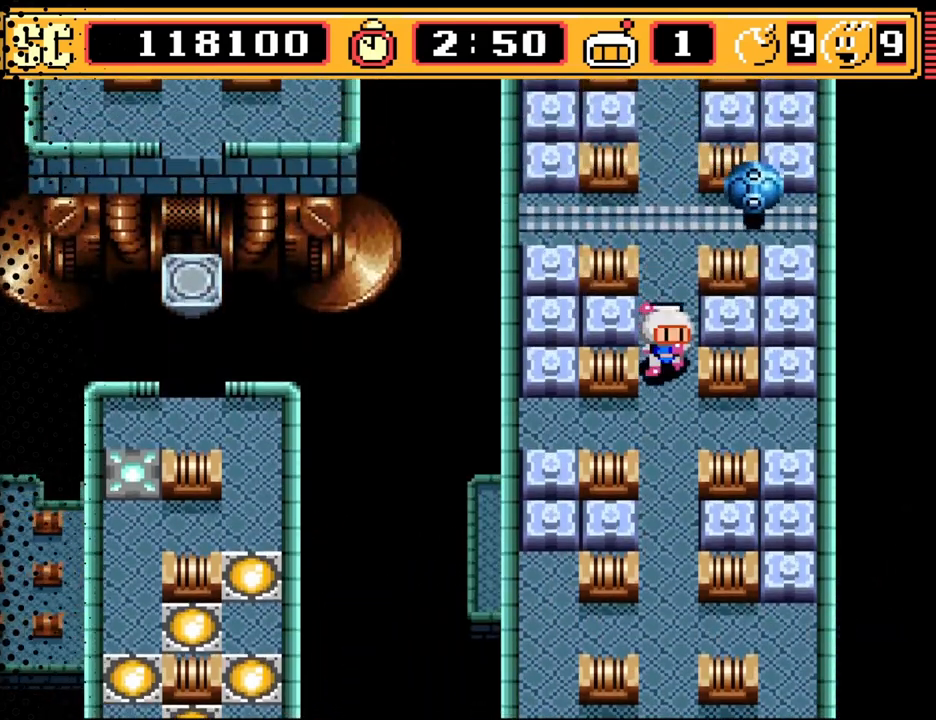
Gameplay with a controller (Nintendo layout); each line is a JSON object with the inputs held at the frame after it. "events" lists button and stick changes between this image and that frame as [ms after this image, input, new state], when the widget could be followed in between. Not read: L3 R3.
{"buttons": ["A"], "events": [[300, "DPAD_DOWN", "up"], [467, "A", "down"]]}
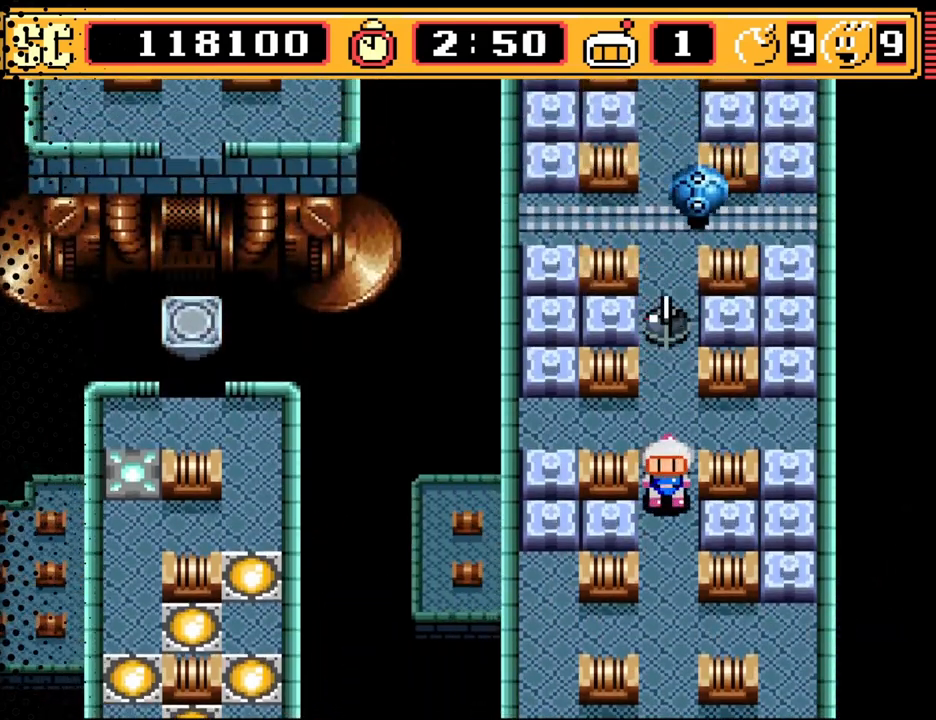
{"buttons": [], "events": [[100, "A", "up"], [233, "DPAD_DOWN", "down"], [333, "DPAD_DOWN", "up"]]}
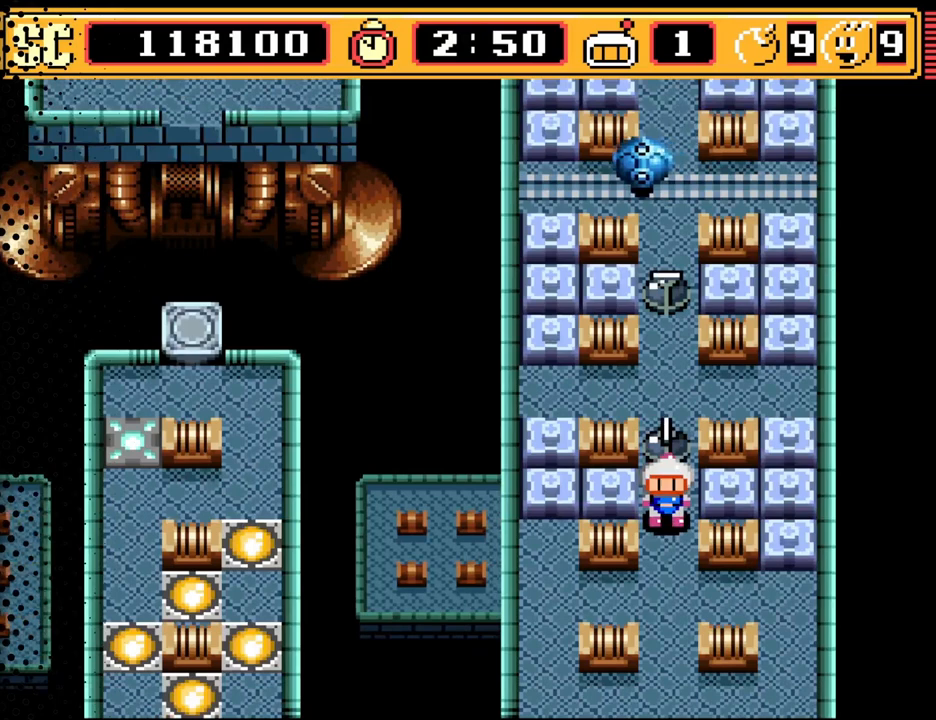
{"buttons": ["A"], "events": [[300, "DPAD_UP", "down"], [367, "DPAD_UP", "up"], [500, "A", "down"]]}
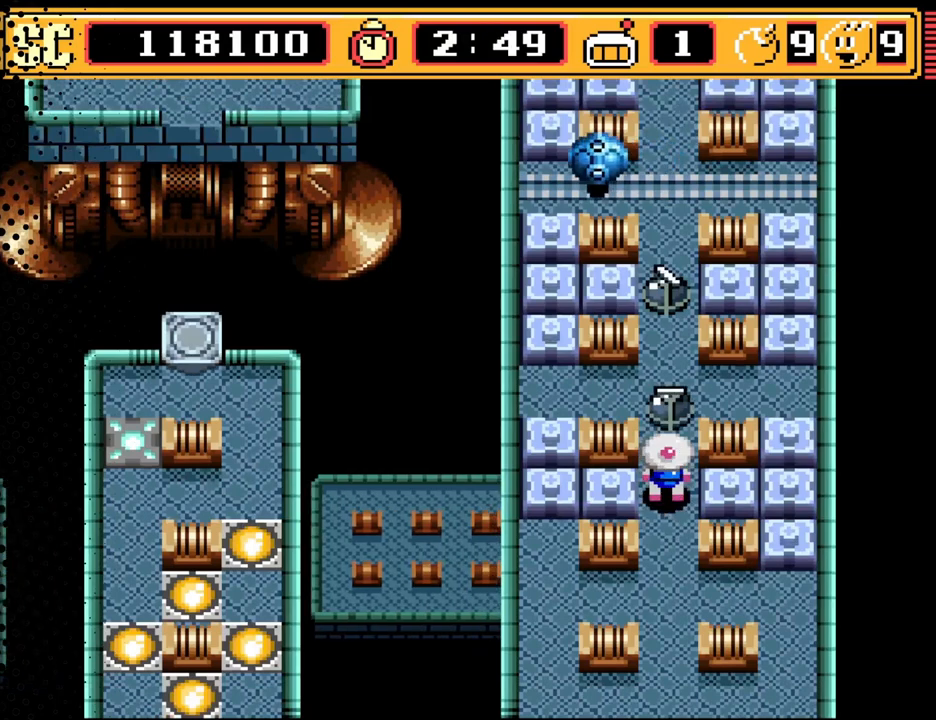
{"buttons": ["DPAD_DOWN"], "events": [[100, "A", "up"], [200, "DPAD_DOWN", "down"], [333, "DPAD_DOWN", "up"], [467, "DPAD_DOWN", "down"]]}
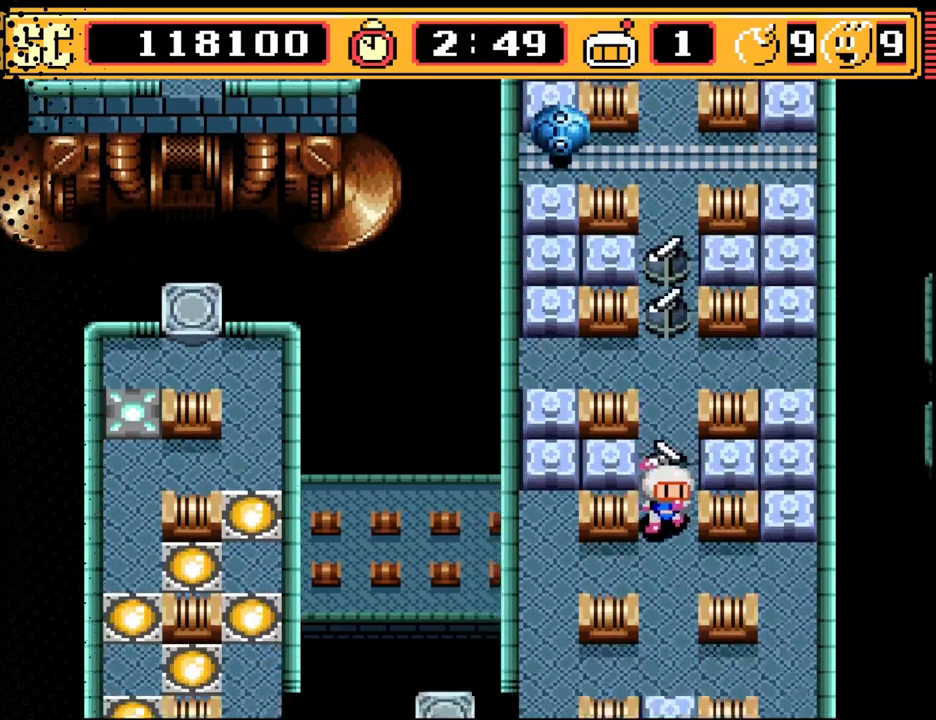
{"buttons": [], "events": [[100, "DPAD_DOWN", "up"], [233, "DPAD_LEFT", "down"], [400, "DPAD_LEFT", "up"]]}
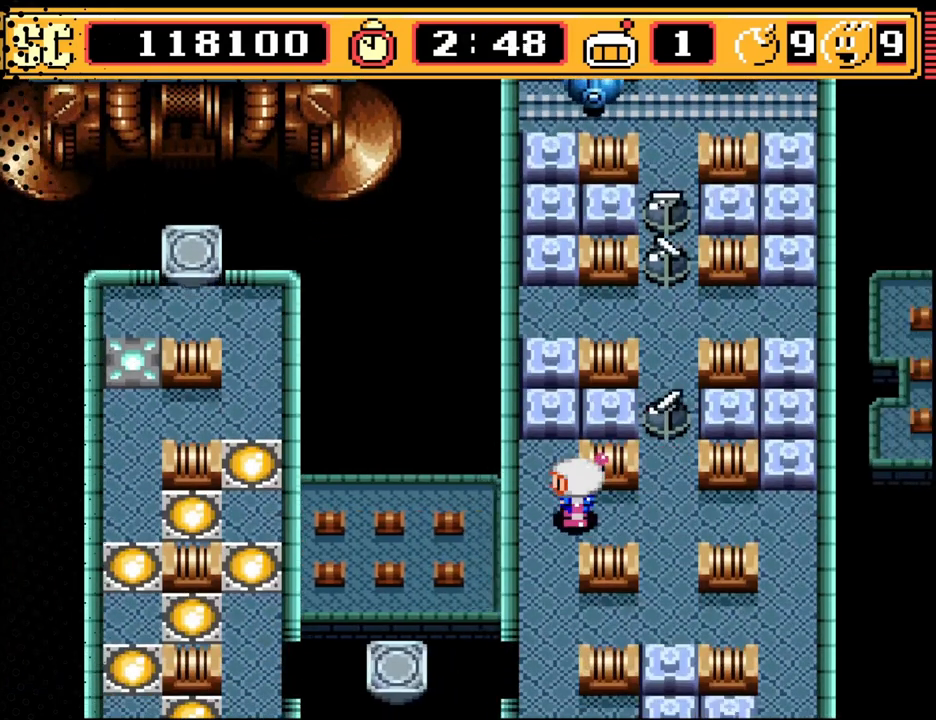
{"buttons": [], "events": [[100, "B", "down"], [267, "B", "up"]]}
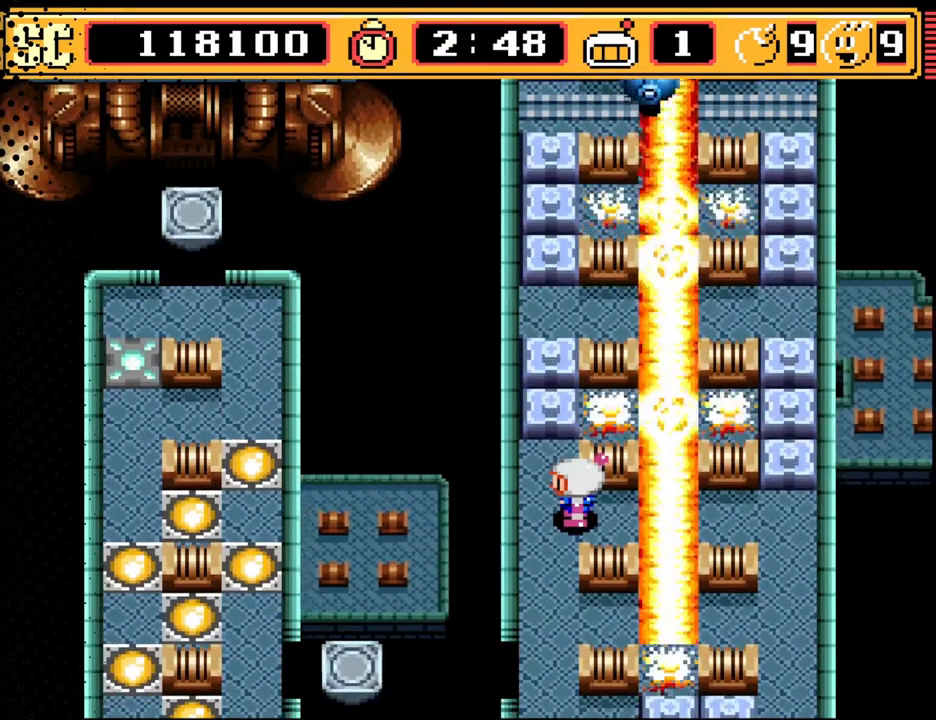
{"buttons": [], "events": []}
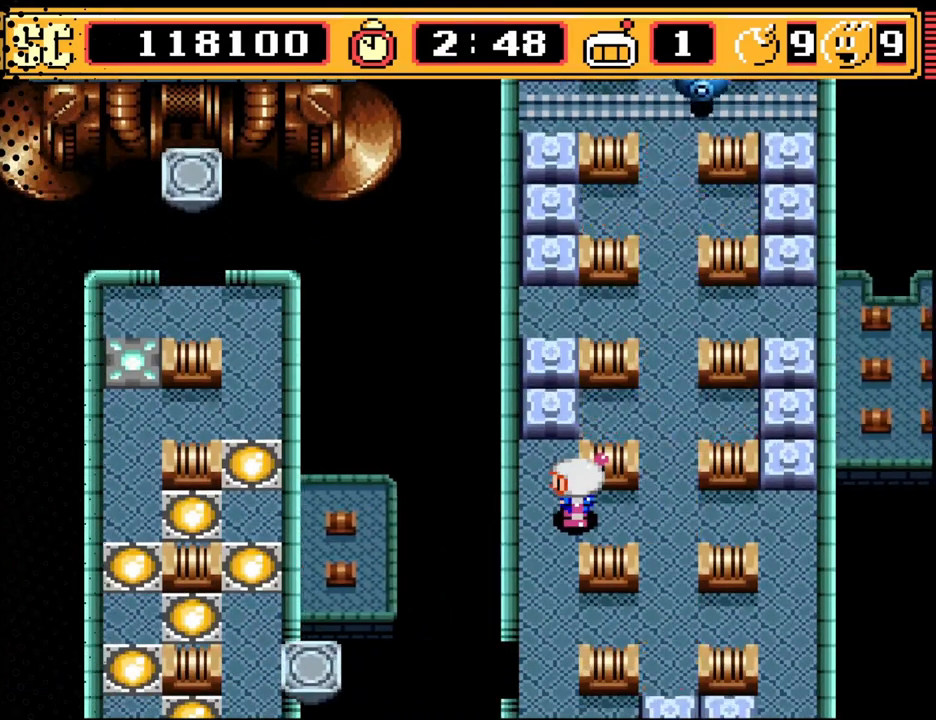
{"buttons": ["DPAD_DOWN"], "events": [[200, "DPAD_RIGHT", "down"], [367, "DPAD_DOWN", "down"], [367, "DPAD_RIGHT", "up"]]}
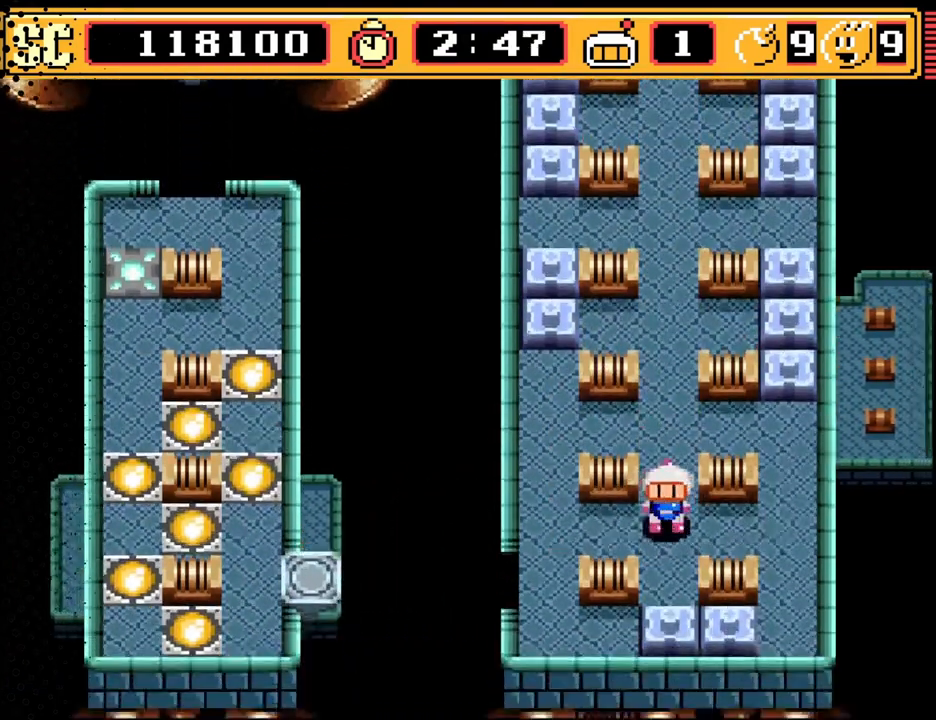
{"buttons": [], "events": [[100, "DPAD_DOWN", "up"]]}
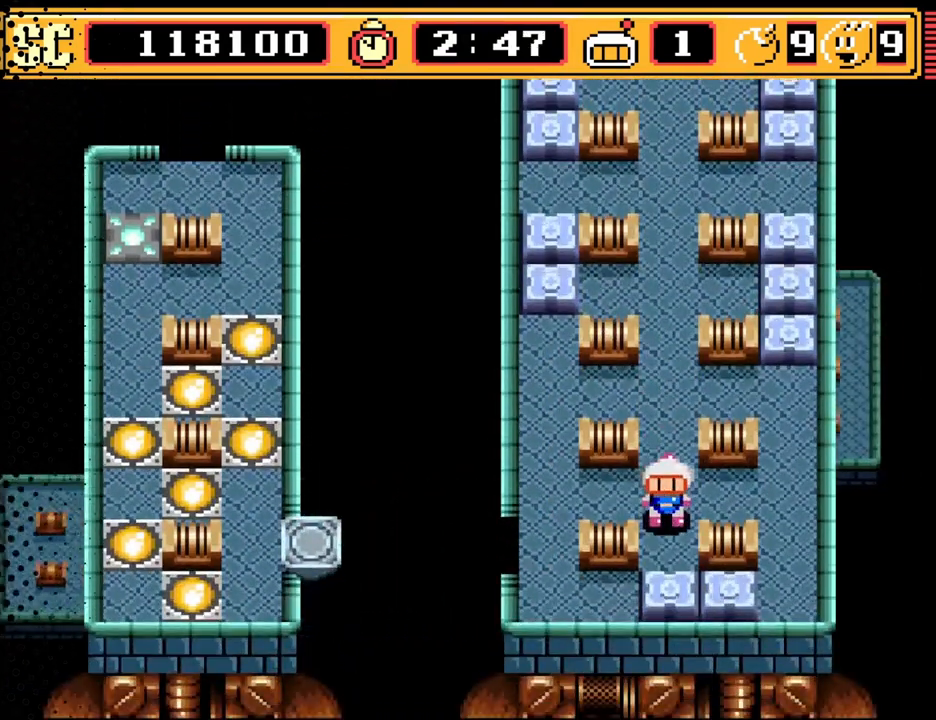
{"buttons": ["DPAD_UP"], "events": [[33, "A", "down"], [100, "A", "up"], [233, "DPAD_RIGHT", "down"], [367, "DPAD_RIGHT", "up"], [467, "DPAD_UP", "down"]]}
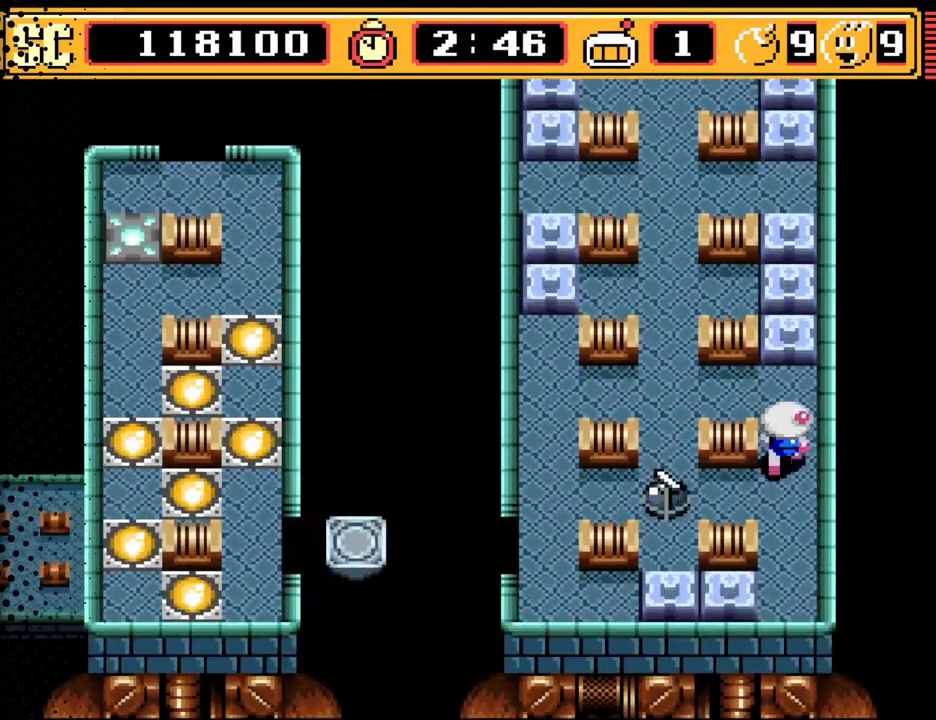
{"buttons": [], "events": [[100, "DPAD_UP", "up"], [200, "B", "down"], [333, "B", "up"]]}
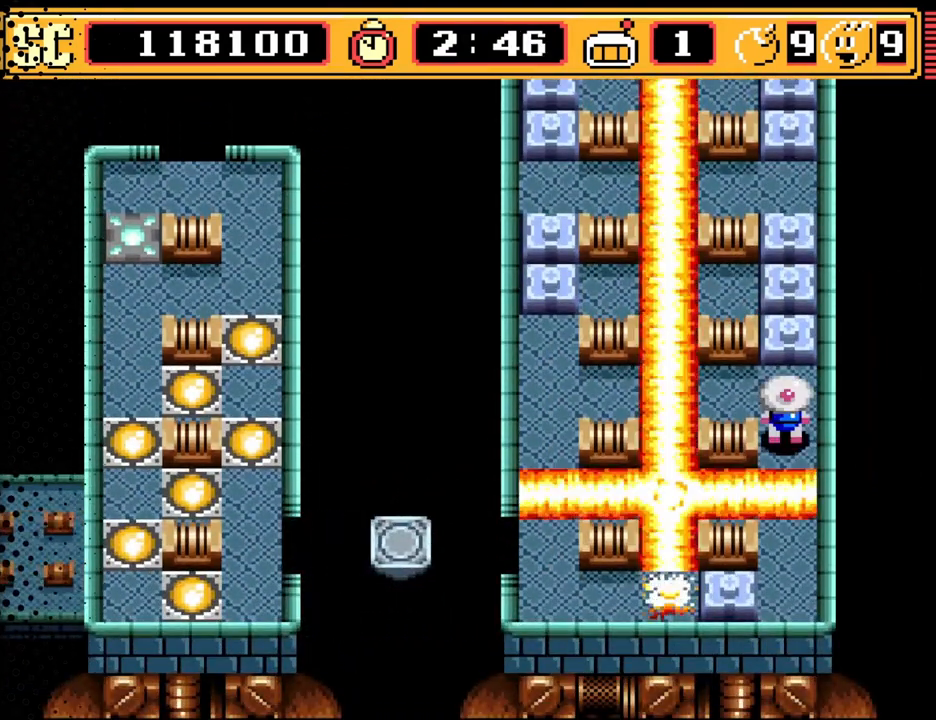
{"buttons": ["DPAD_UP"], "events": [[500, "DPAD_UP", "down"]]}
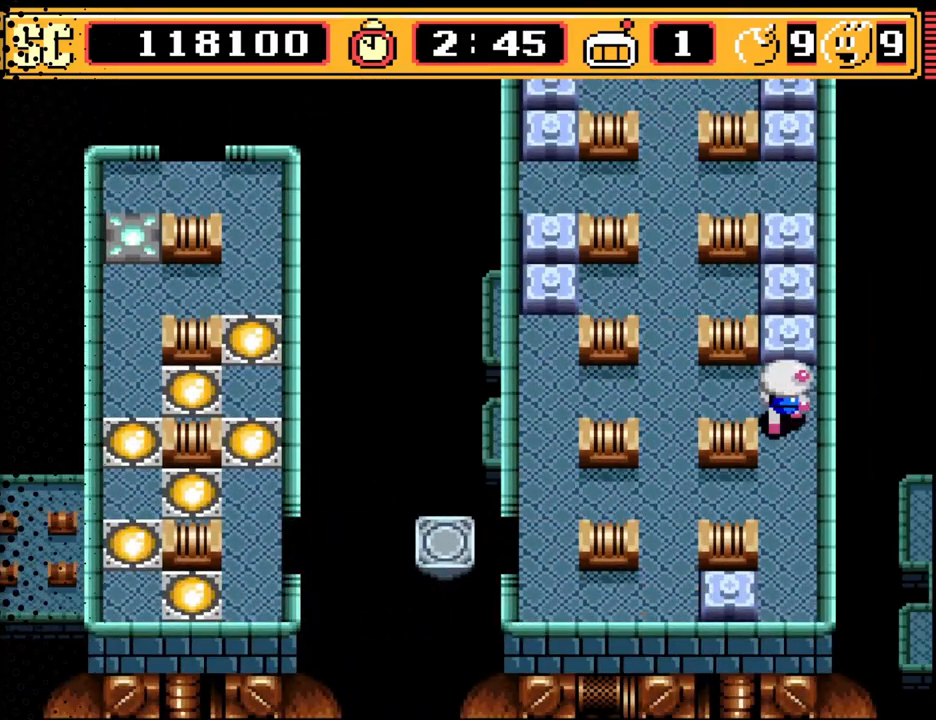
{"buttons": [], "events": [[67, "DPAD_UP", "up"], [200, "A", "down"], [300, "A", "up"], [333, "DPAD_LEFT", "down"], [500, "DPAD_LEFT", "up"]]}
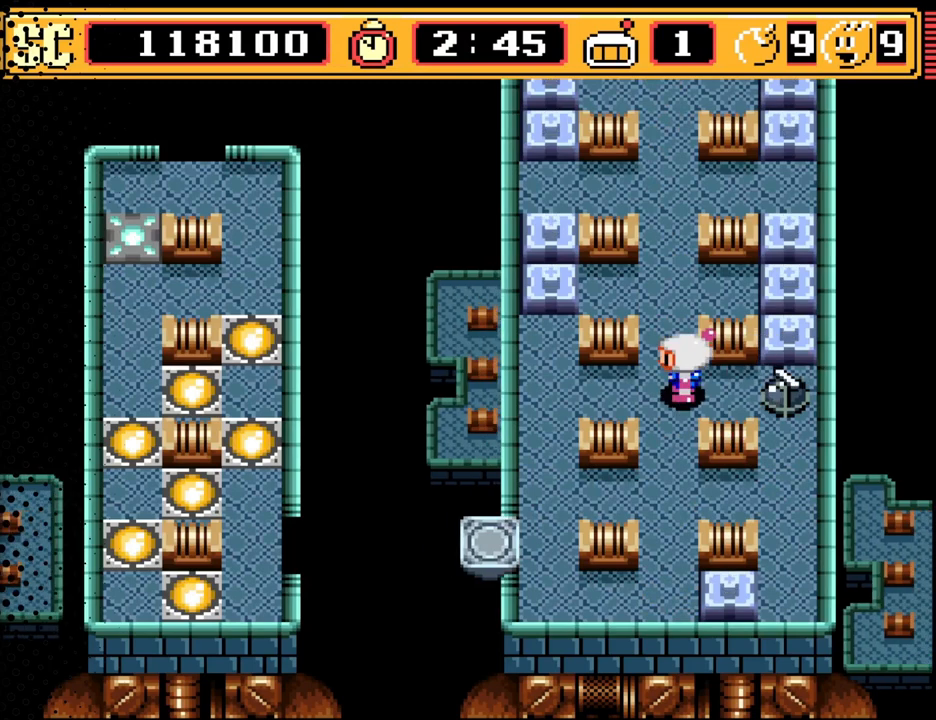
{"buttons": [], "events": [[100, "DPAD_DOWN", "down"], [233, "DPAD_DOWN", "up"], [300, "B", "down"], [433, "B", "up"]]}
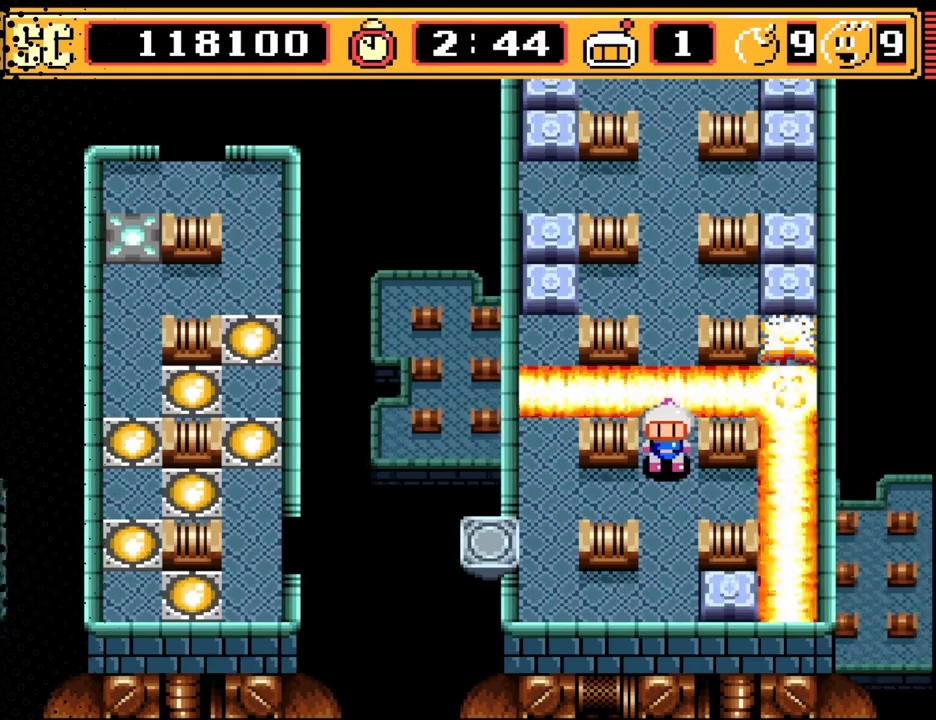
{"buttons": ["DPAD_DOWN"], "events": [[333, "DPAD_DOWN", "down"]]}
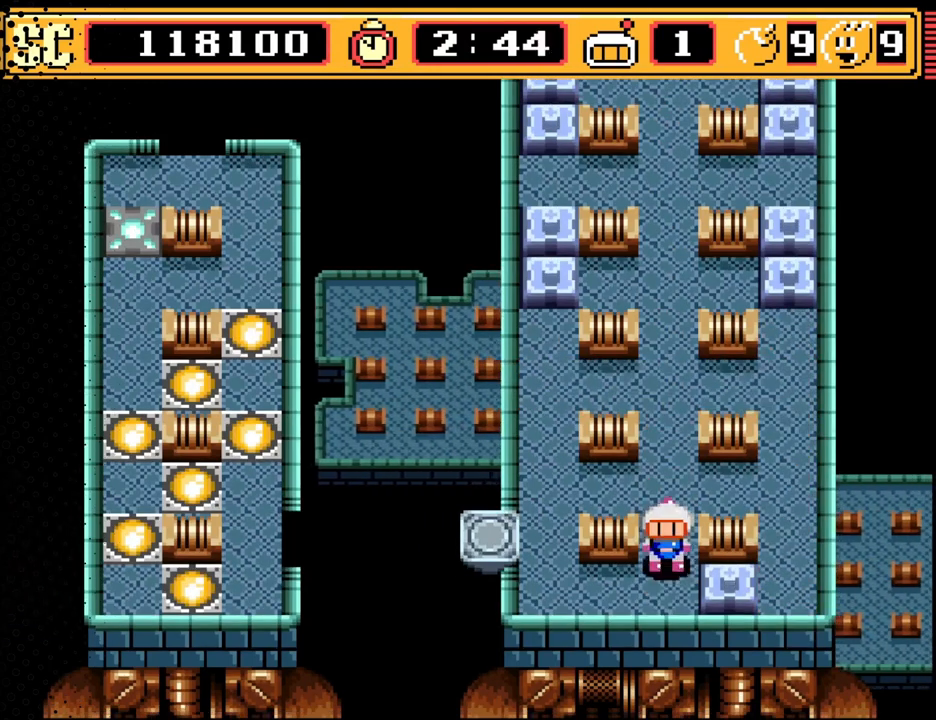
{"buttons": ["DPAD_UP"], "events": [[67, "DPAD_DOWN", "up"], [333, "A", "down"], [467, "A", "up"], [500, "DPAD_UP", "down"]]}
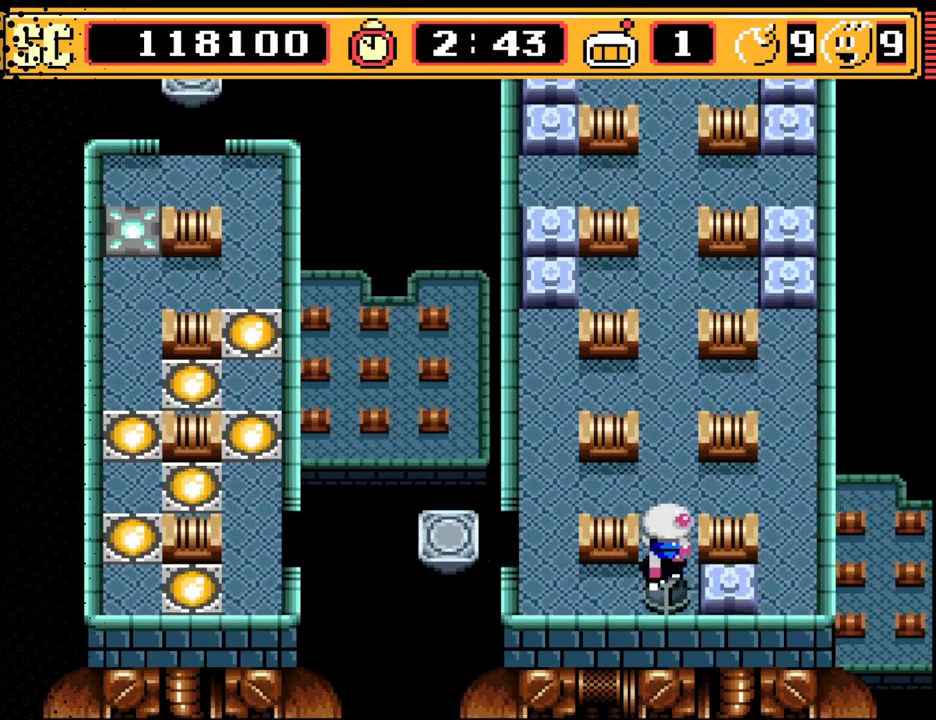
{"buttons": [], "events": [[133, "DPAD_UP", "up"], [167, "DPAD_RIGHT", "down"], [267, "DPAD_RIGHT", "up"], [367, "B", "down"], [500, "B", "up"]]}
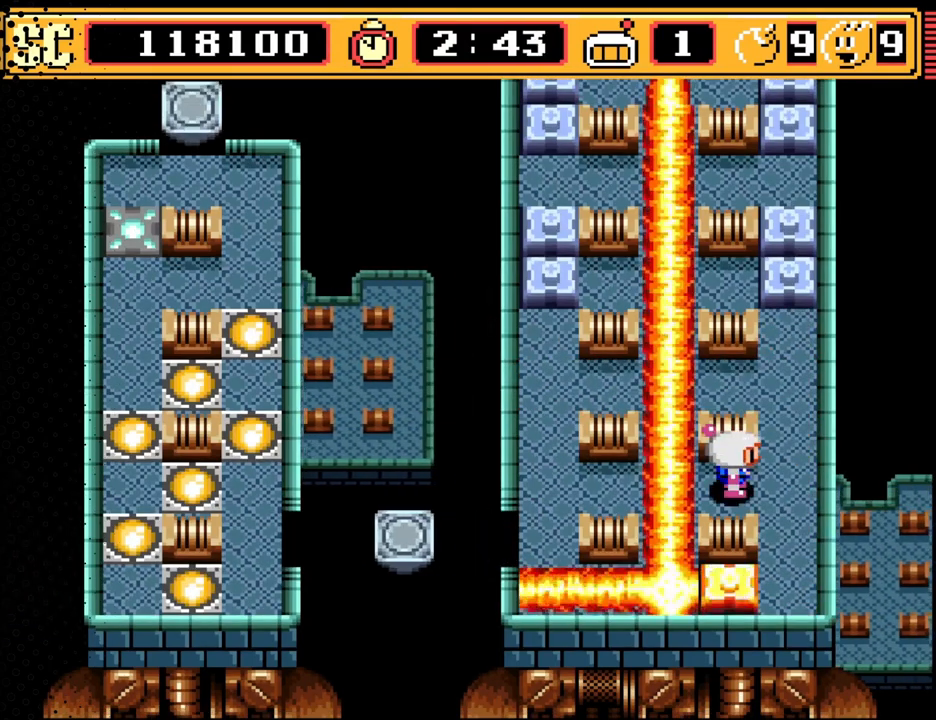
{"buttons": ["A"], "events": [[500, "A", "down"]]}
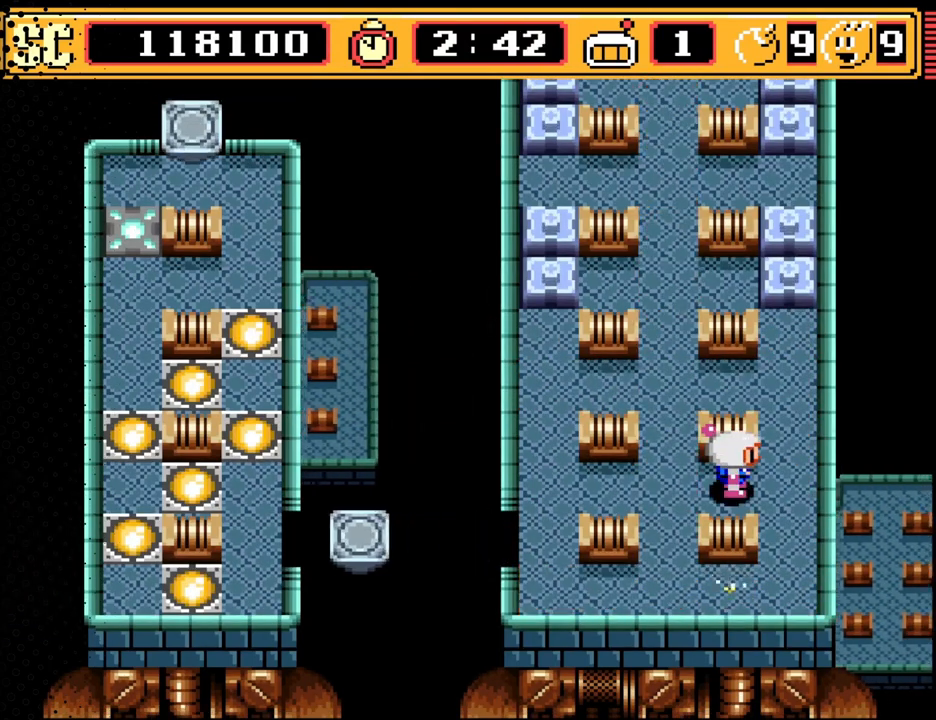
{"buttons": [], "events": [[133, "A", "up"], [233, "DPAD_LEFT", "down"], [367, "DPAD_LEFT", "up"]]}
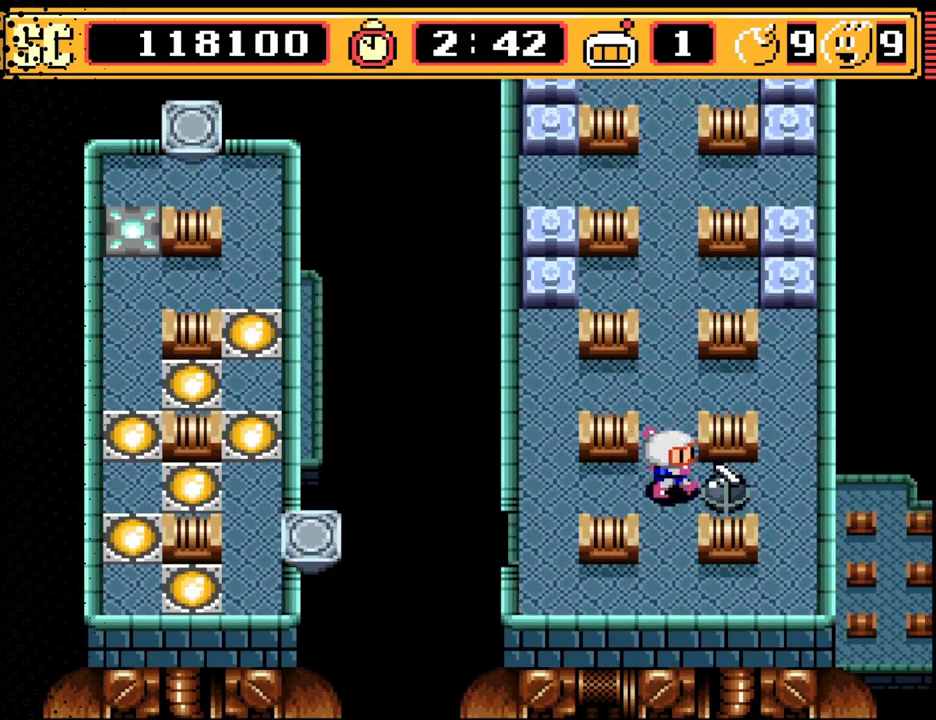
{"buttons": [], "events": [[33, "DPAD_RIGHT", "down"], [133, "DPAD_RIGHT", "up"], [133, "Y", "down"], [333, "Y", "up"]]}
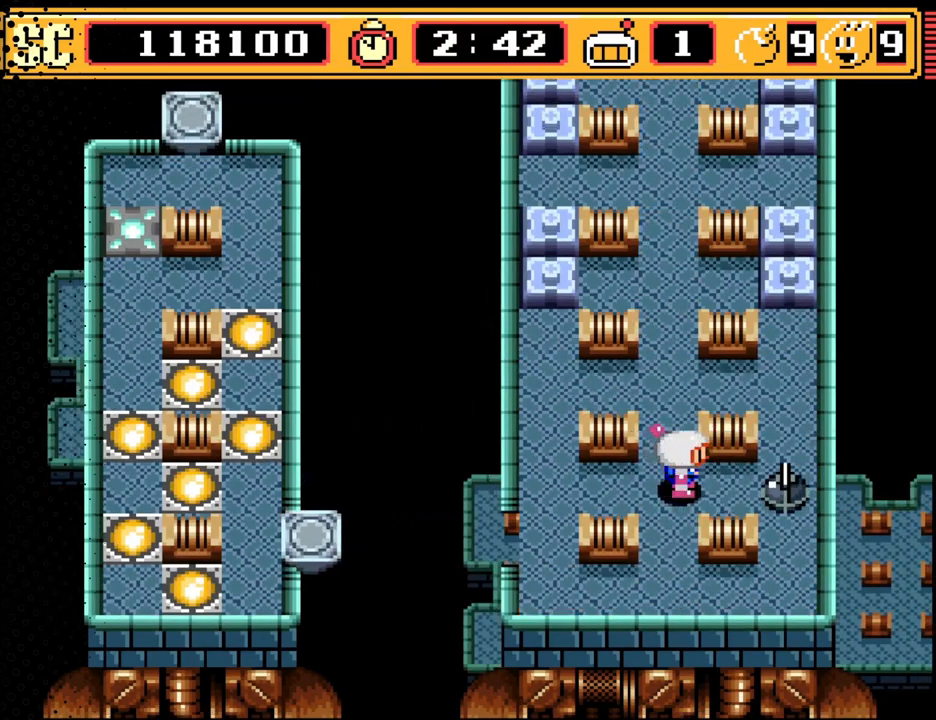
{"buttons": [], "events": [[167, "DPAD_UP", "down"], [300, "DPAD_UP", "up"]]}
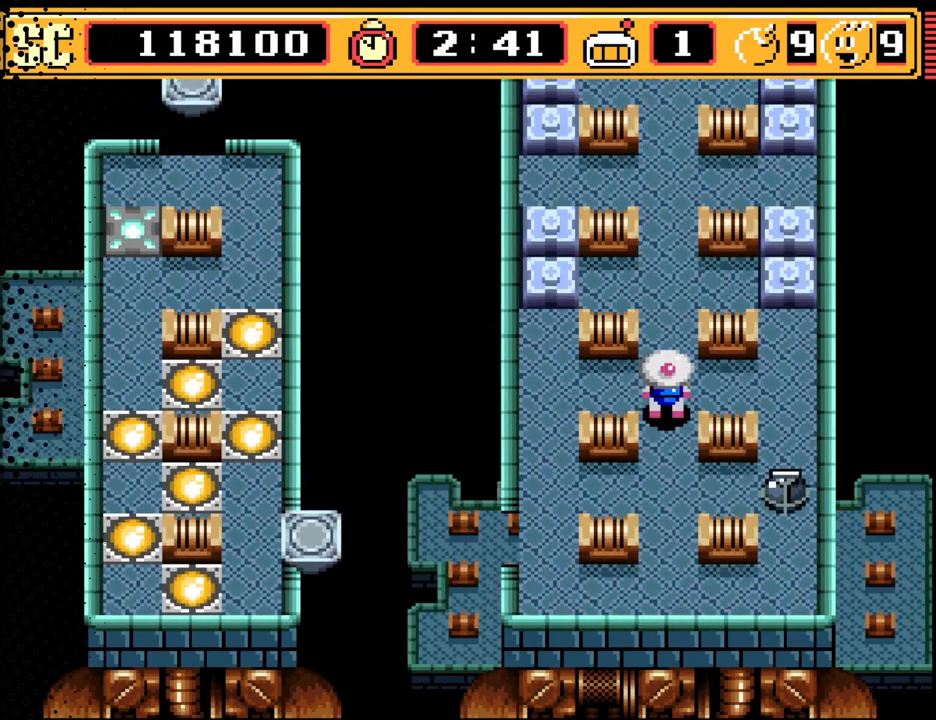
{"buttons": [], "events": [[233, "B", "down"], [367, "B", "up"]]}
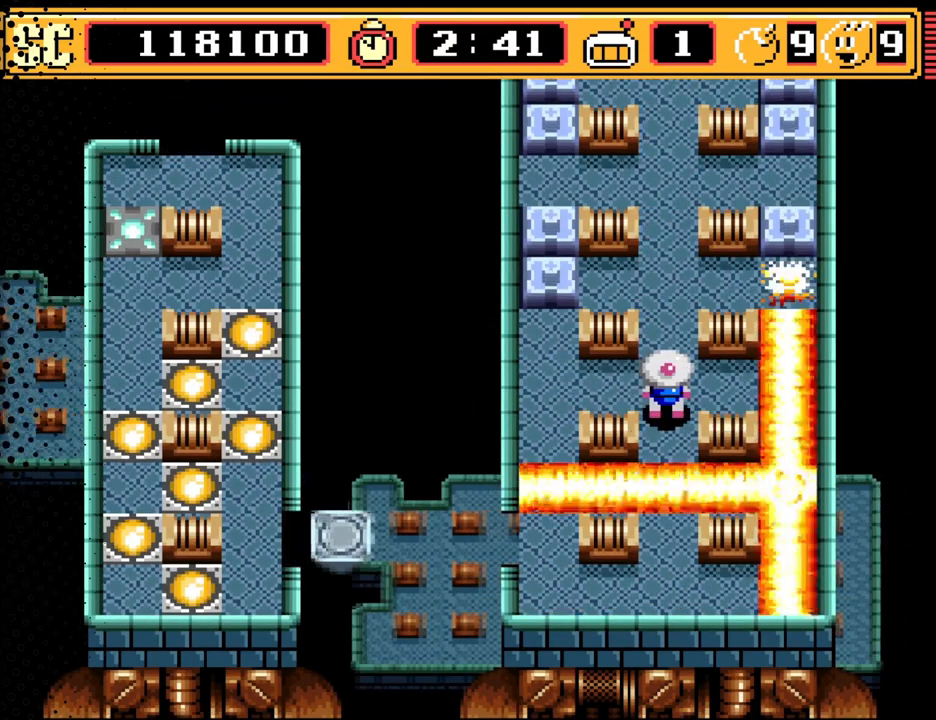
{"buttons": ["DPAD_UP"], "events": [[267, "DPAD_UP", "down"]]}
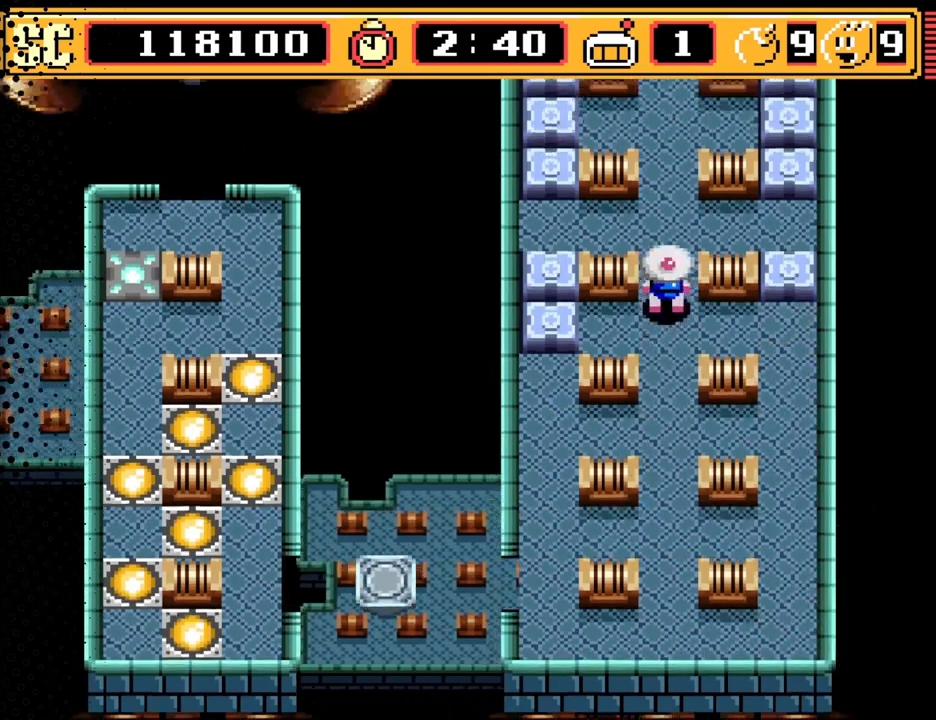
{"buttons": ["DPAD_UP"], "events": [[167, "DPAD_UP", "up"], [467, "DPAD_UP", "down"]]}
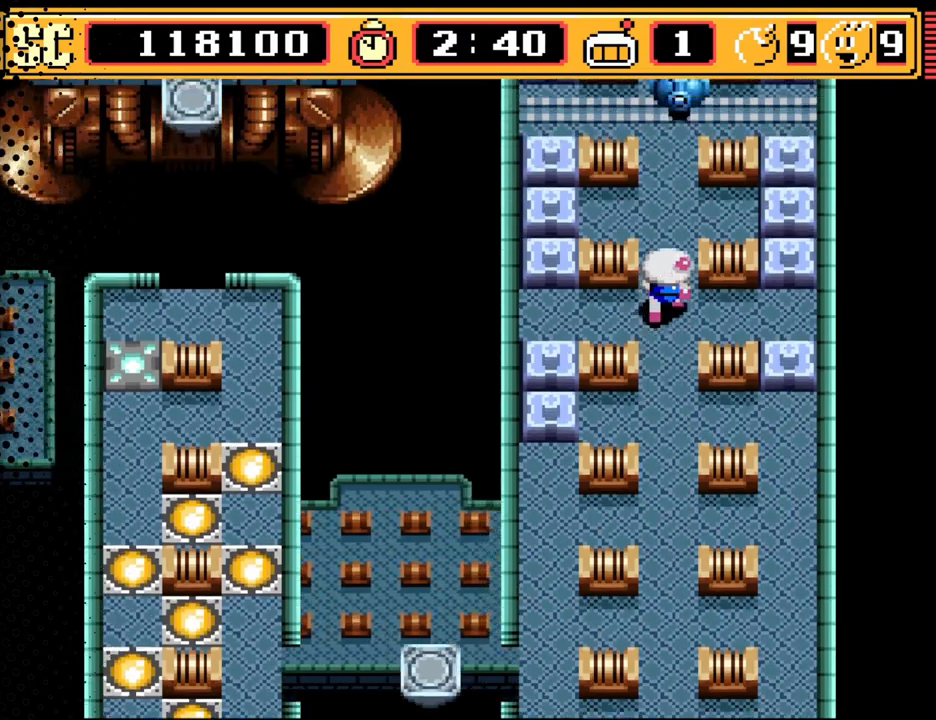
{"buttons": [], "events": [[67, "DPAD_UP", "up"]]}
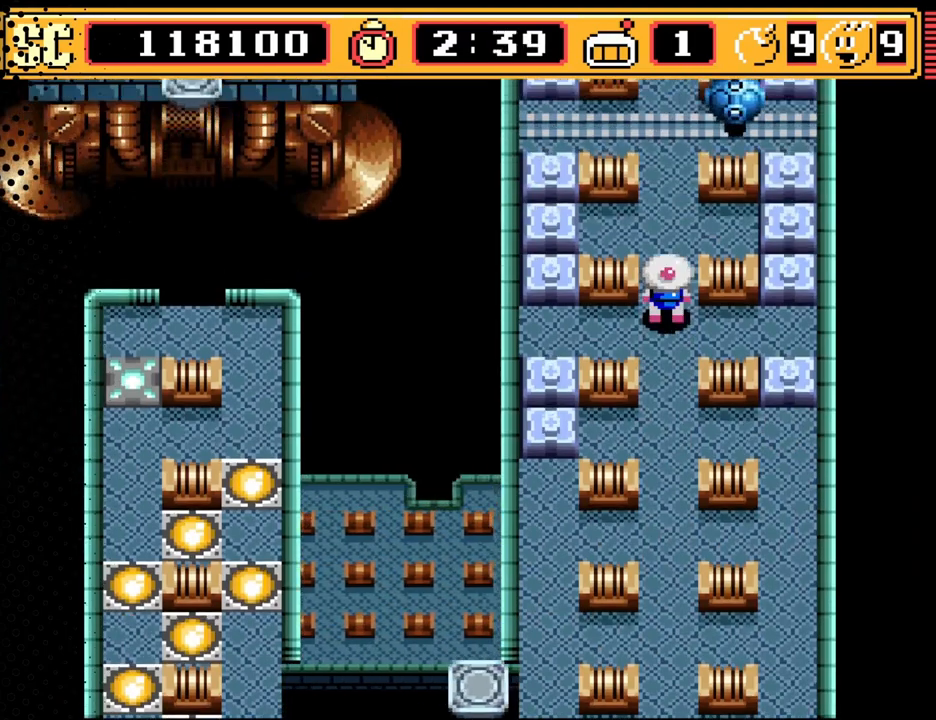
{"buttons": [], "events": [[100, "DPAD_UP", "down"], [233, "DPAD_UP", "up"]]}
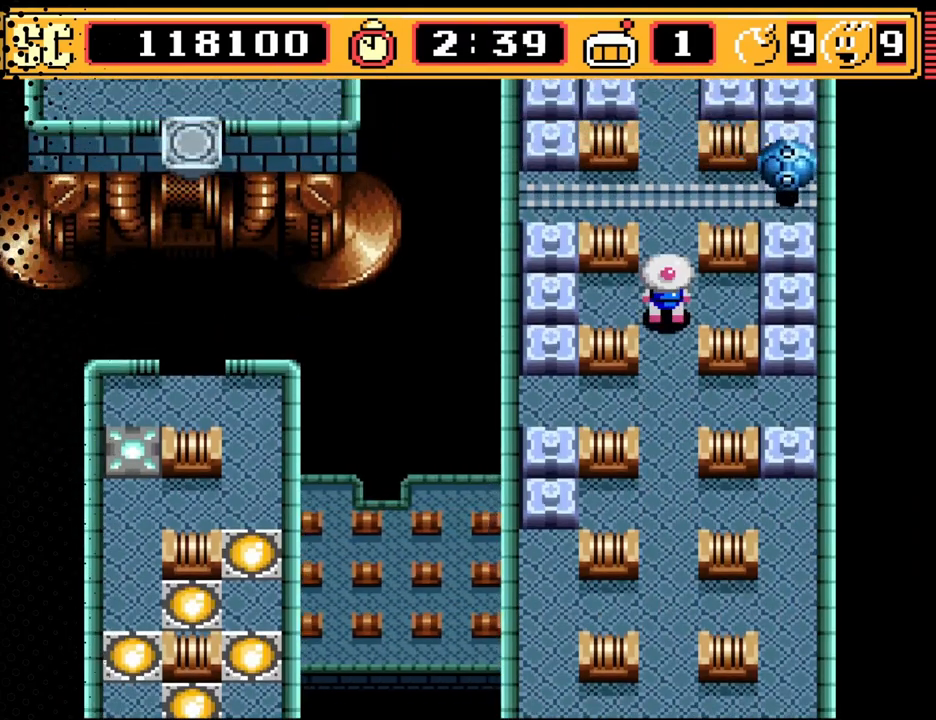
{"buttons": ["DPAD_LEFT"], "events": [[33, "A", "down"], [133, "A", "up"], [167, "DPAD_DOWN", "down"], [300, "DPAD_DOWN", "up"], [367, "DPAD_LEFT", "down"]]}
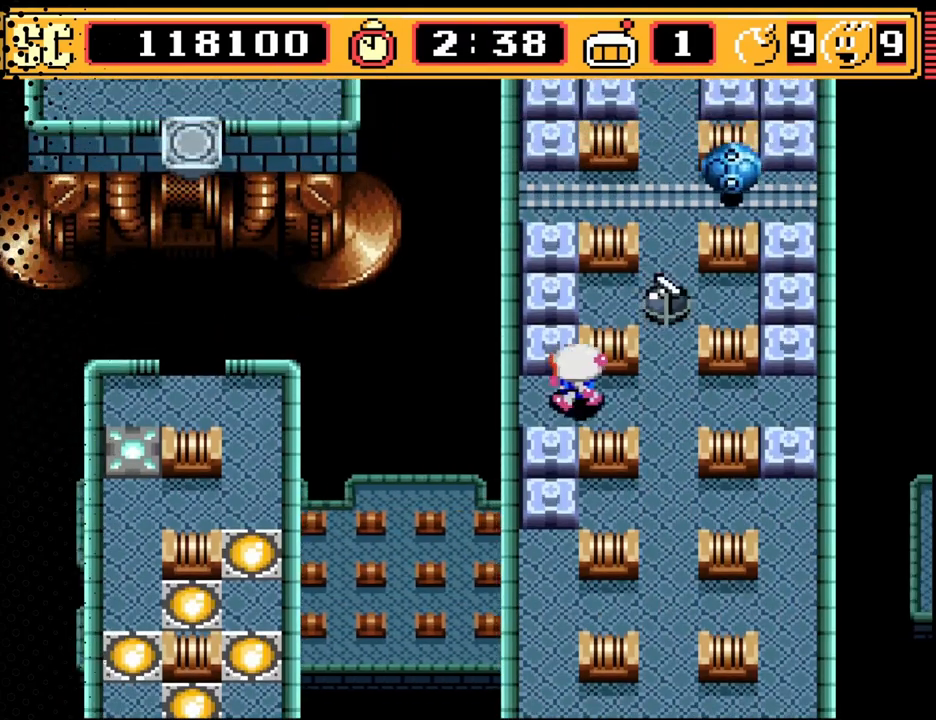
{"buttons": [], "events": [[67, "DPAD_LEFT", "up"], [100, "B", "down"], [200, "B", "up"]]}
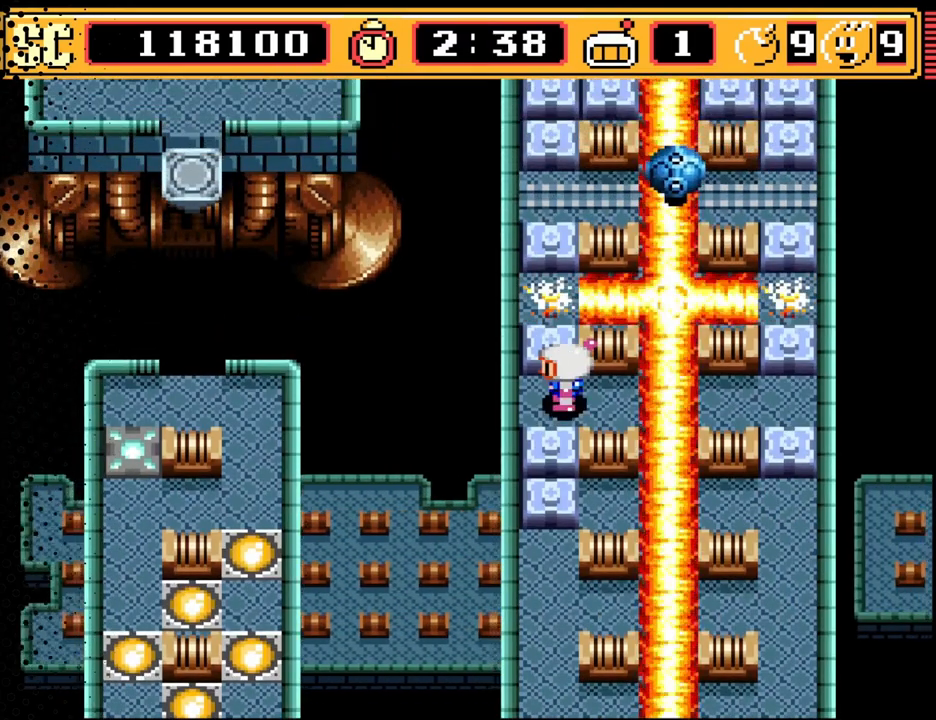
{"buttons": [], "events": [[333, "DPAD_RIGHT", "down"], [500, "DPAD_RIGHT", "up"]]}
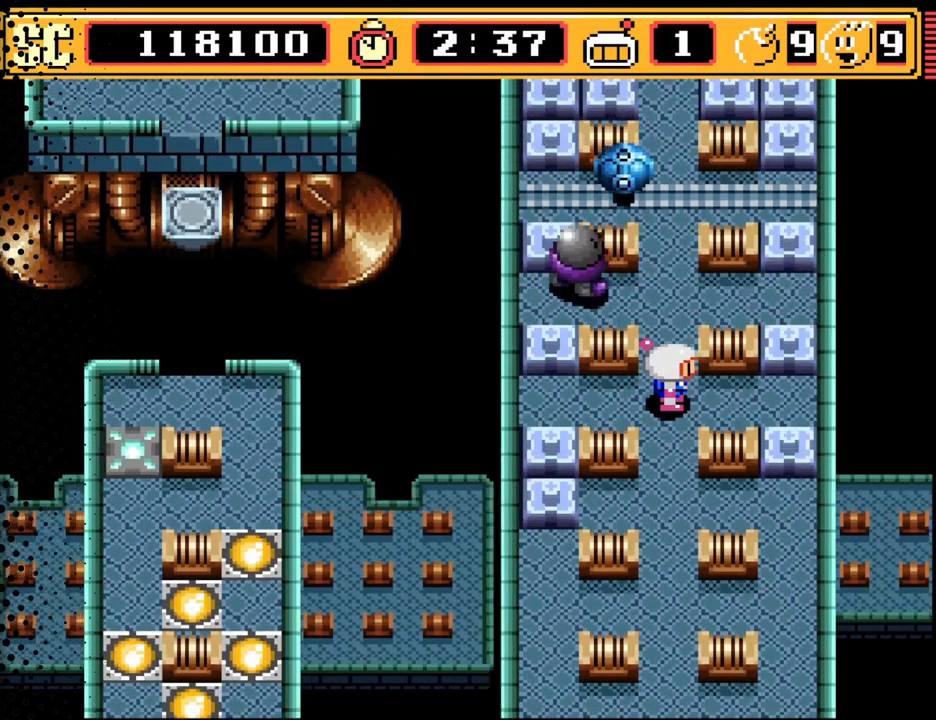
{"buttons": [], "events": [[233, "DPAD_DOWN", "down"], [400, "DPAD_DOWN", "up"]]}